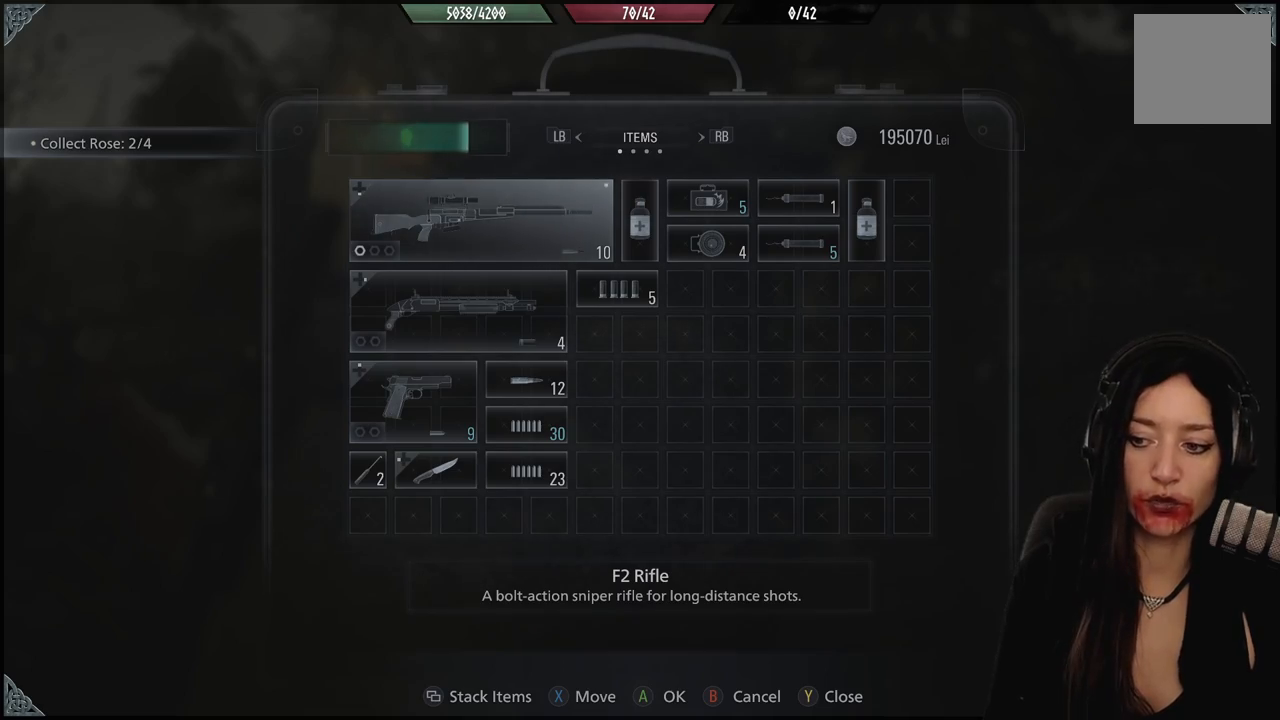
Gameplay with a controller (Xbox layout); each line is a JSON object with the inputs held at the frame after it. "events" lists button and stick changes between this image and that frame as [ms after this image, input, new state], when the widget could be followed in between.
{"buttons": [], "left_stick": "center", "right_stick": "center", "events": [[217, "B", "down"], [333, "B", "up"]]}
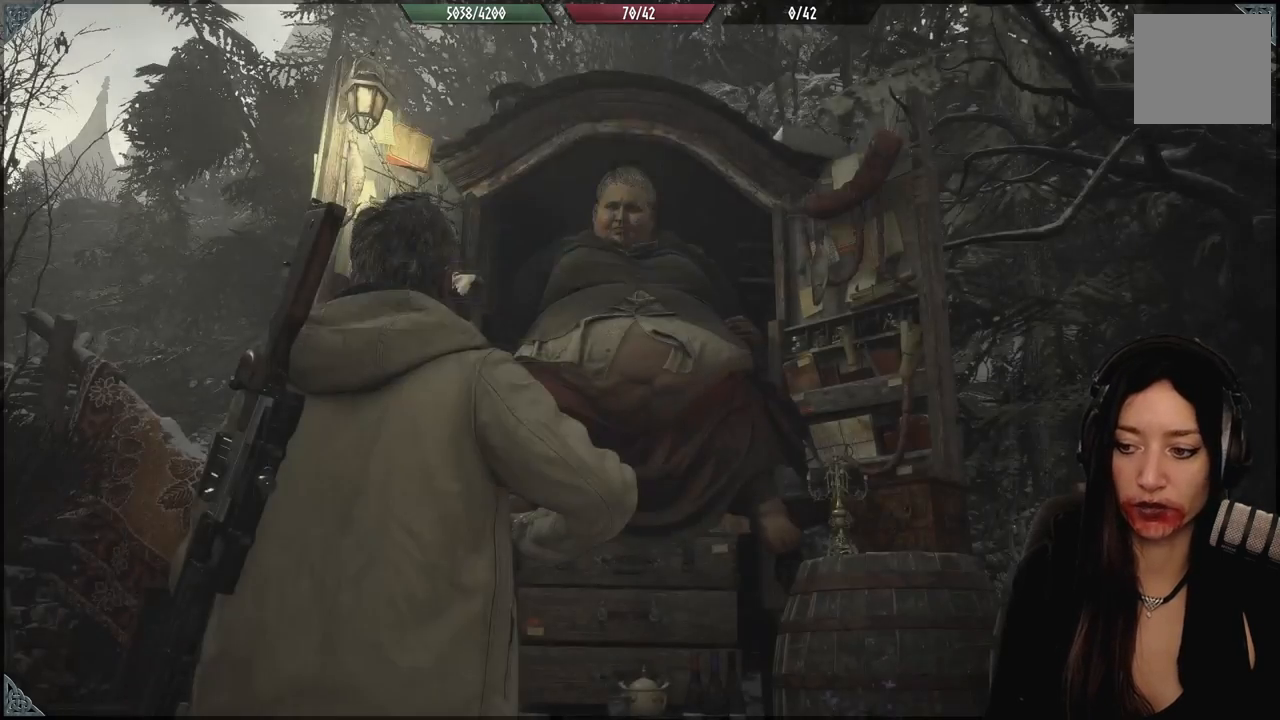
{"buttons": [], "left_stick": "up", "right_stick": "center", "events": [[67, "left_stick", "up"], [117, "right_stick", "down"], [267, "right_stick", "center"]]}
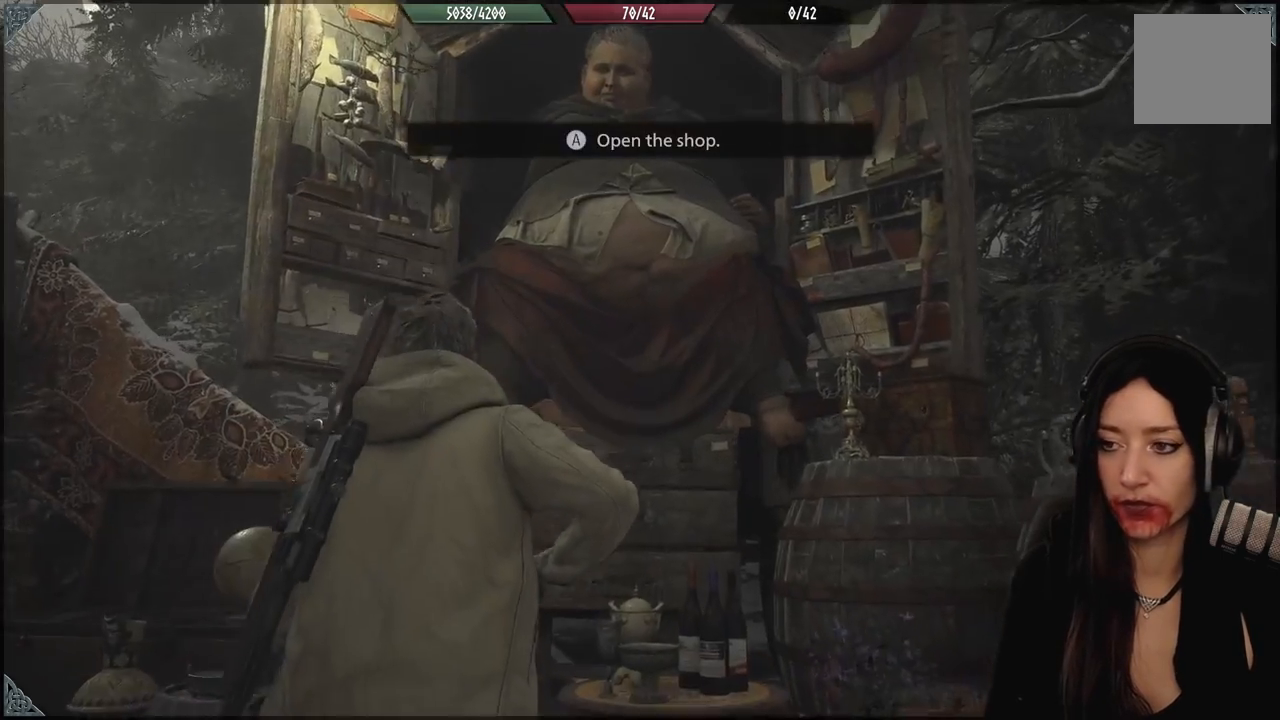
{"buttons": ["A"], "left_stick": "center", "right_stick": "center", "events": [[150, "left_stick", "center"], [183, "right_stick", "up"], [350, "right_stick", "center"], [433, "A", "down"]]}
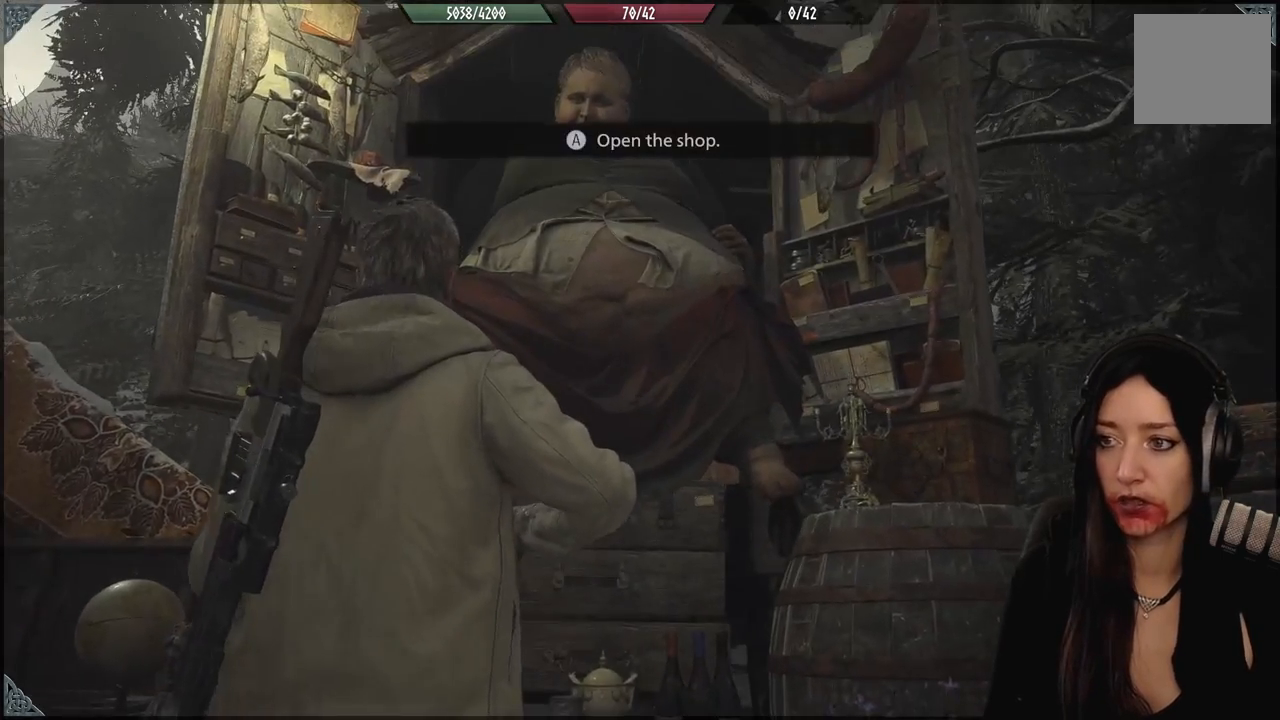
{"buttons": [], "left_stick": "center", "right_stick": "center", "events": [[17, "A", "up"]]}
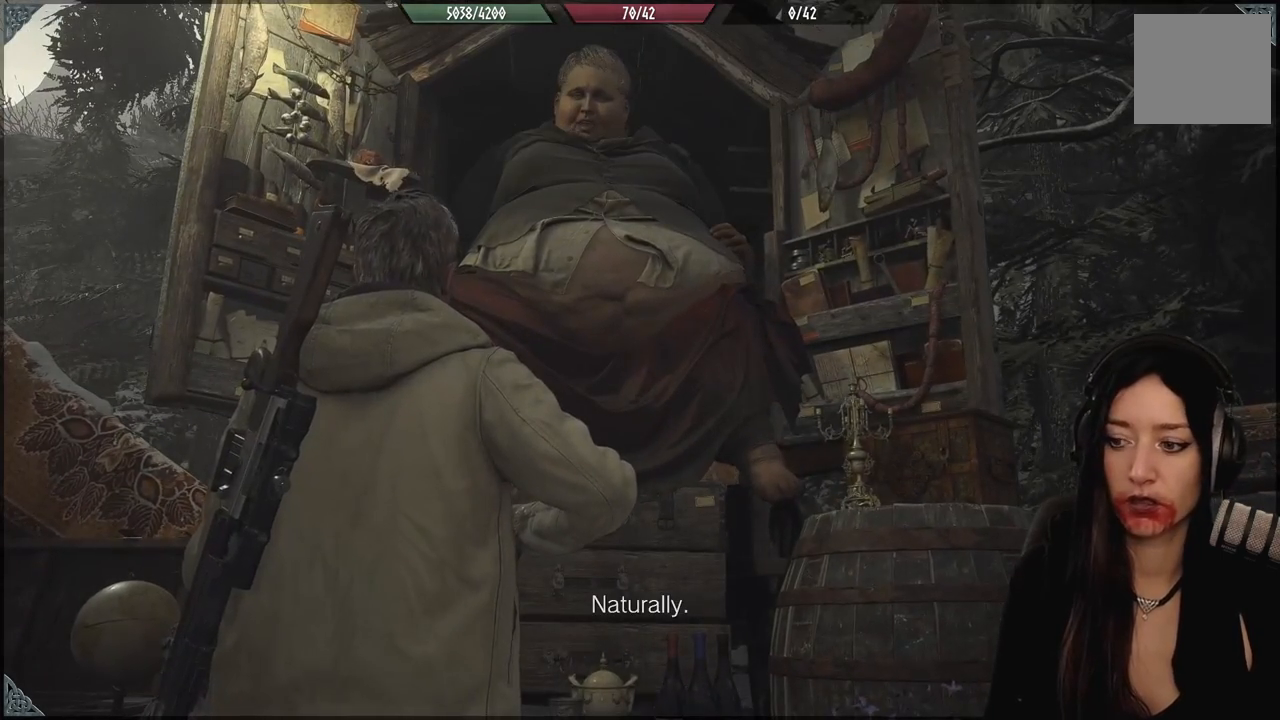
{"buttons": [], "left_stick": "center", "right_stick": "center", "events": []}
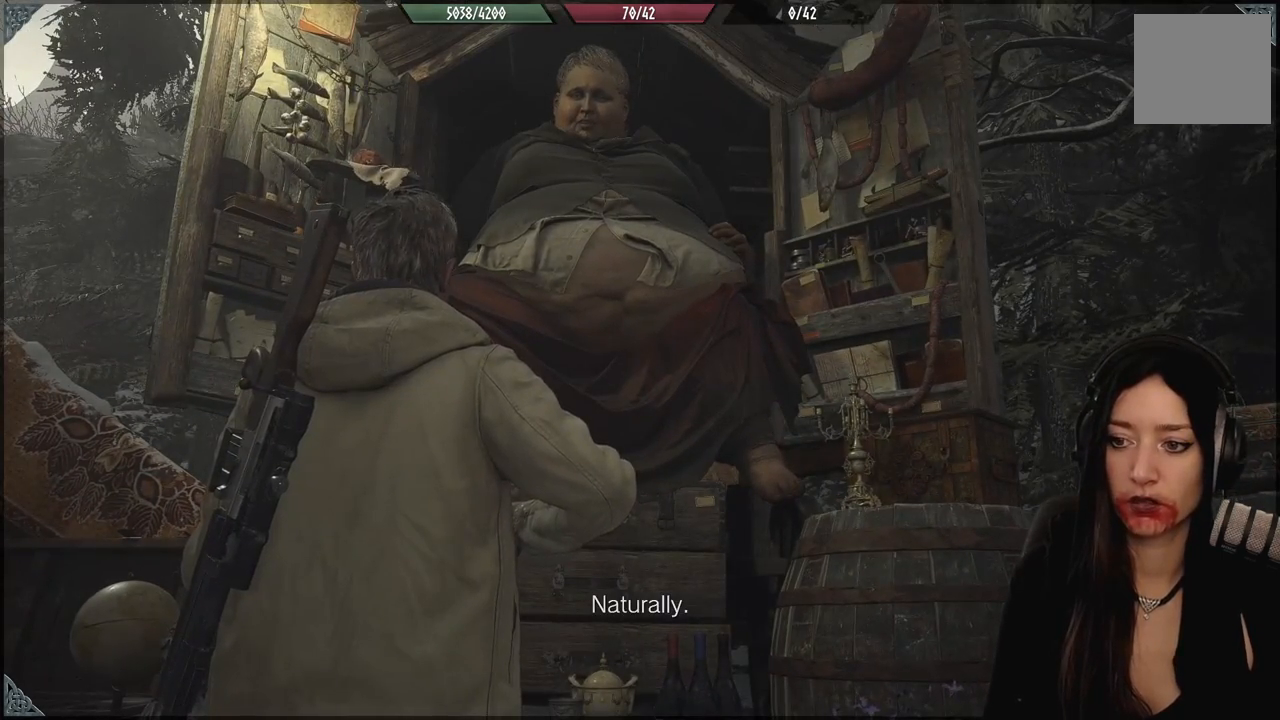
{"buttons": [], "left_stick": "center", "right_stick": "center", "events": []}
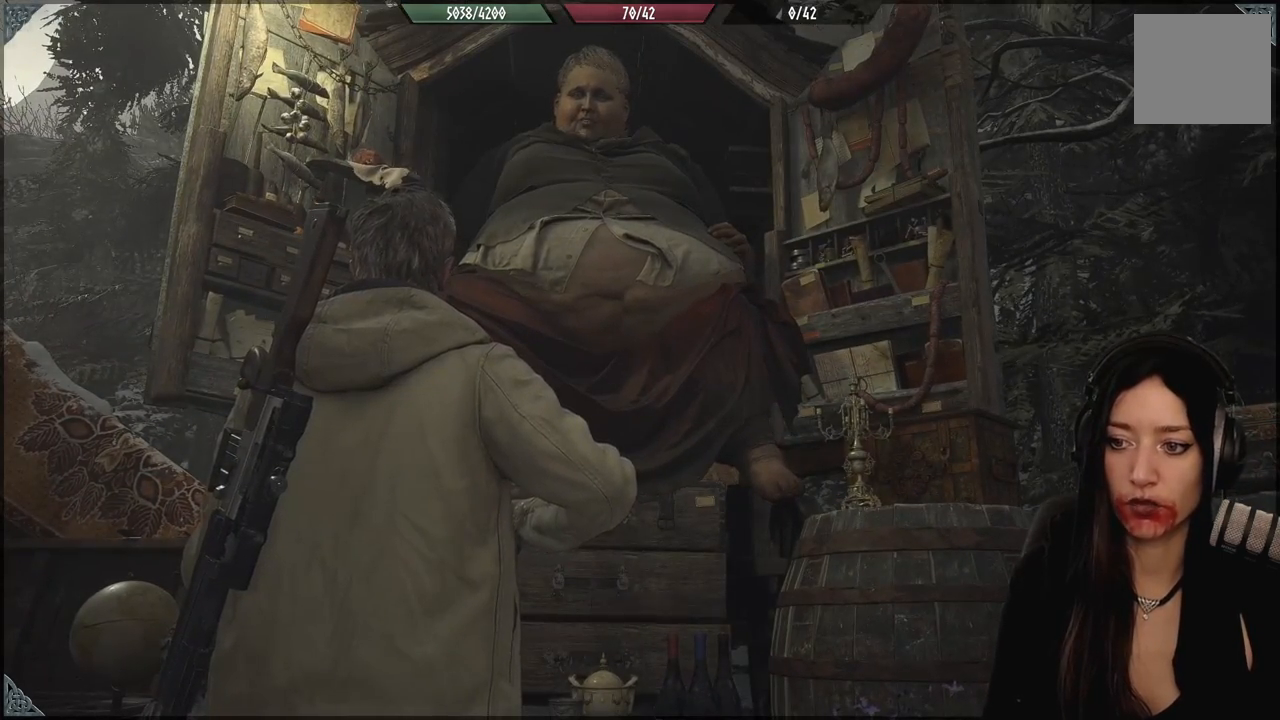
{"buttons": [], "left_stick": "center", "right_stick": "center", "events": []}
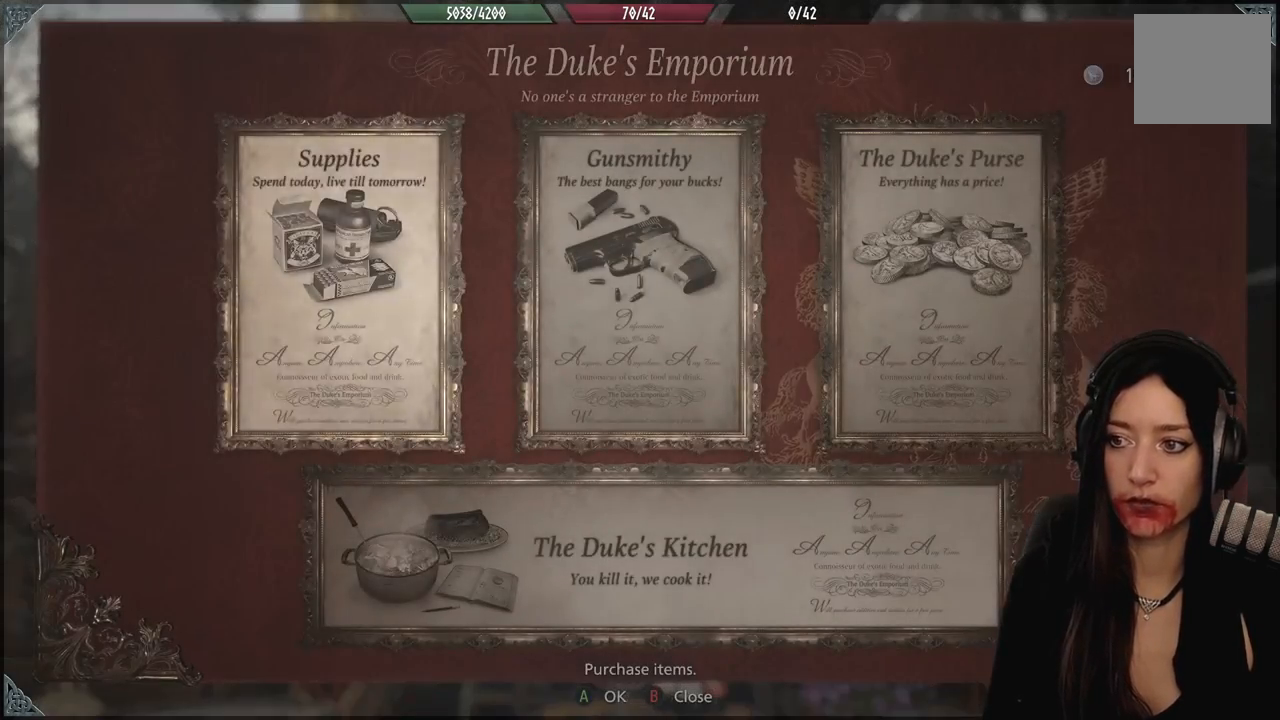
{"buttons": [], "left_stick": "center", "right_stick": "center", "events": []}
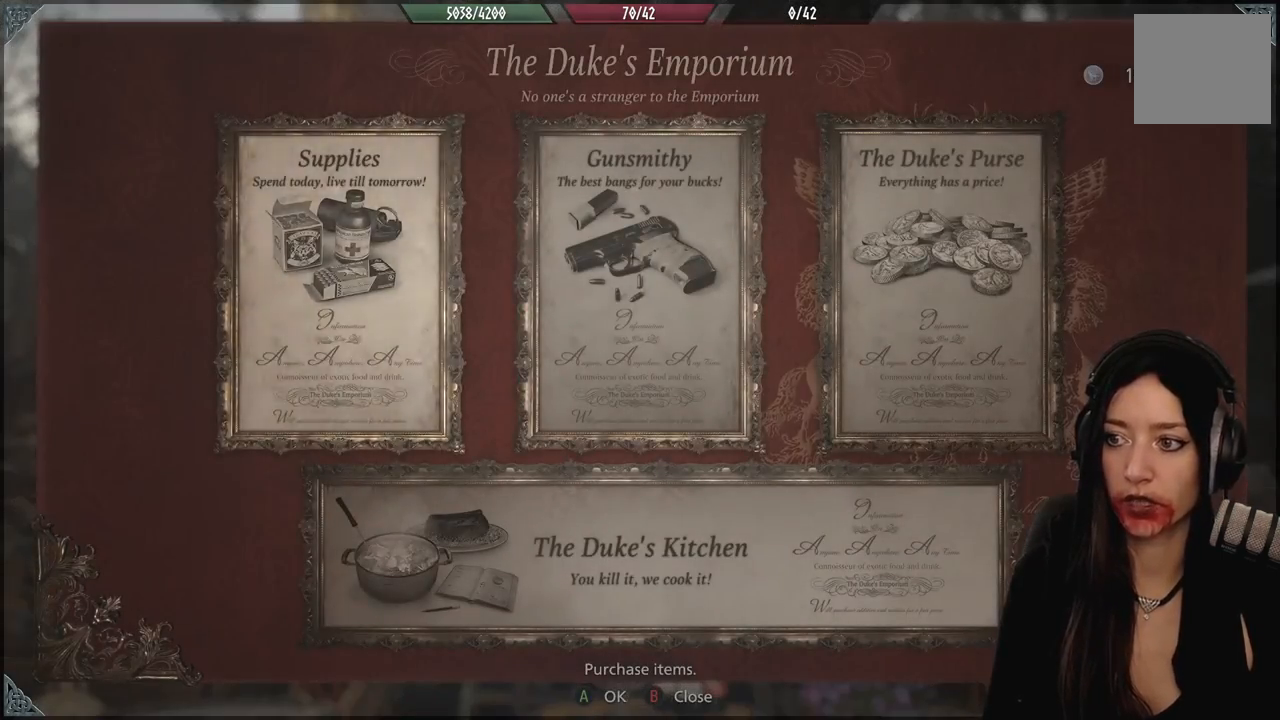
{"buttons": [], "left_stick": "center", "right_stick": "center", "events": []}
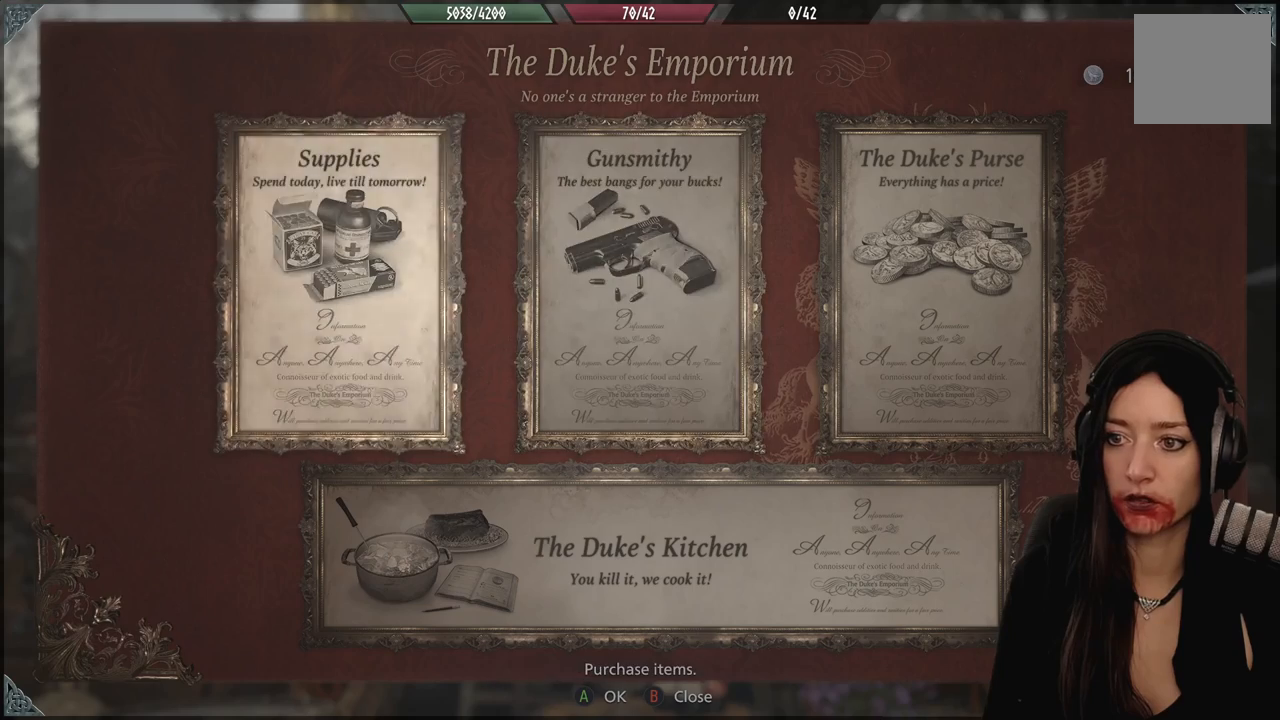
{"buttons": [], "left_stick": "center", "right_stick": "center", "events": [[283, "A", "down"], [383, "A", "up"]]}
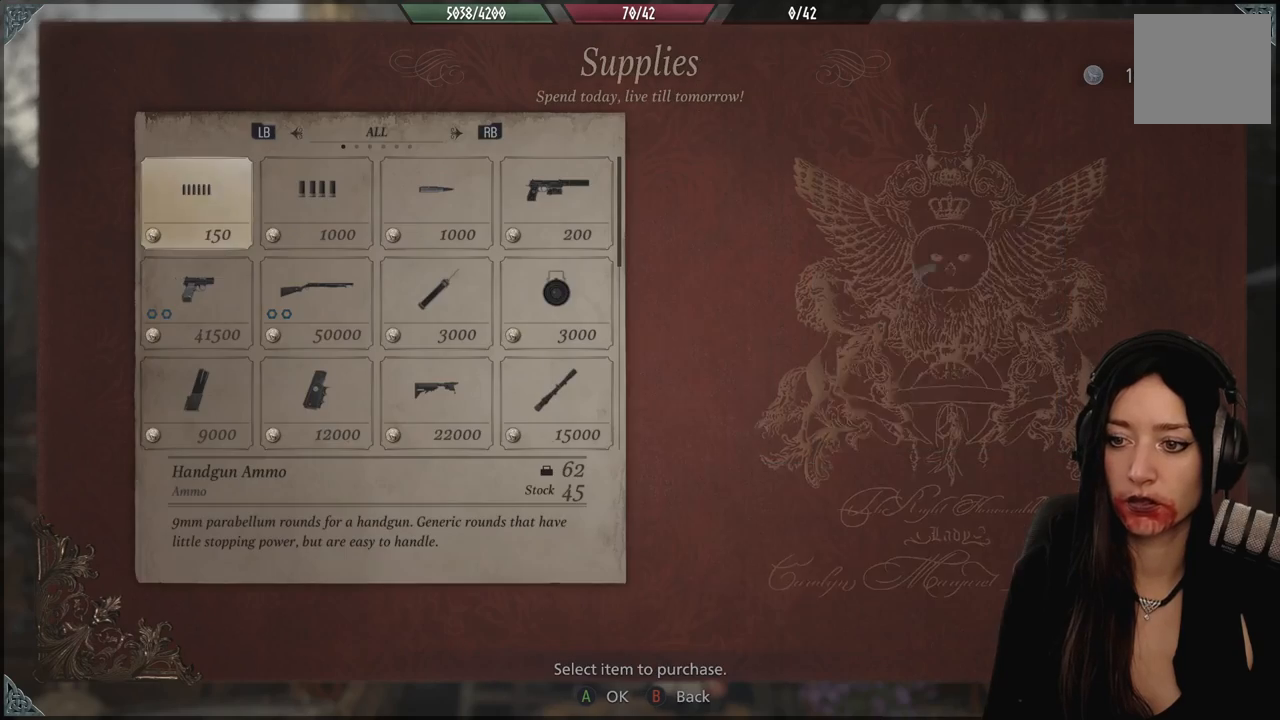
{"buttons": [], "left_stick": "center", "right_stick": "center", "events": []}
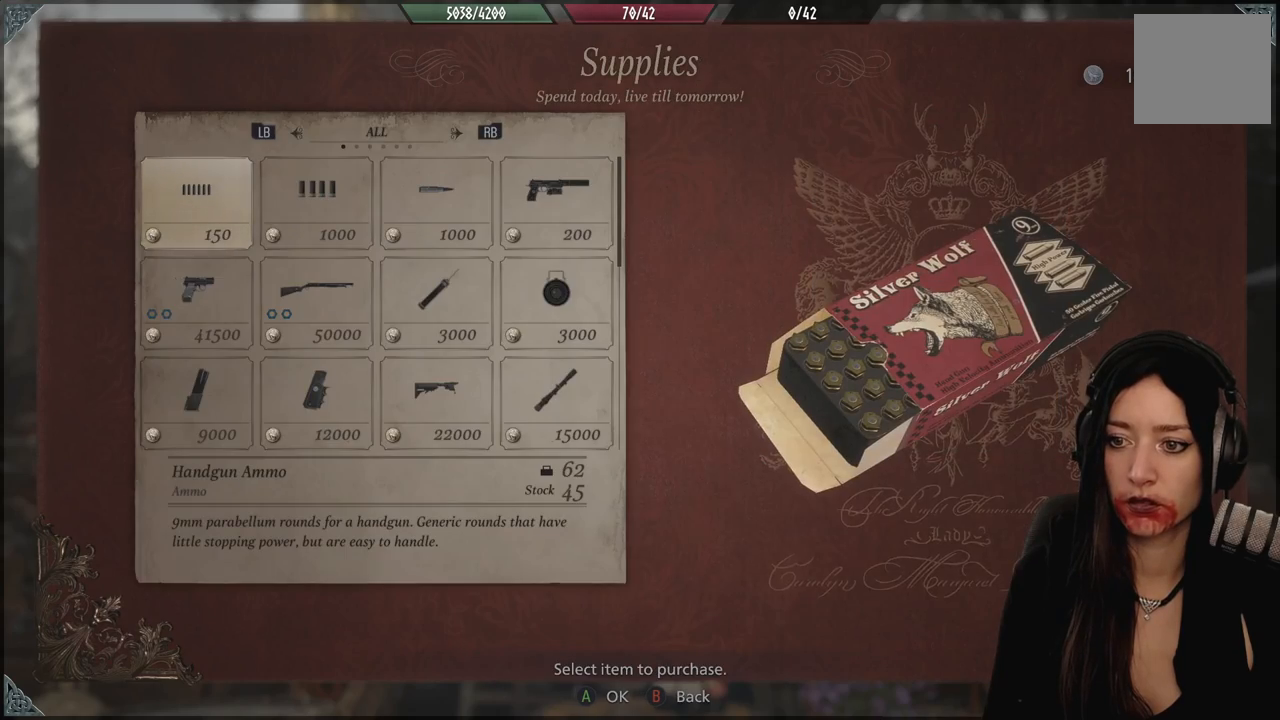
{"buttons": [], "left_stick": "center", "right_stick": "center", "events": [[17, "B", "down"], [117, "B", "up"]]}
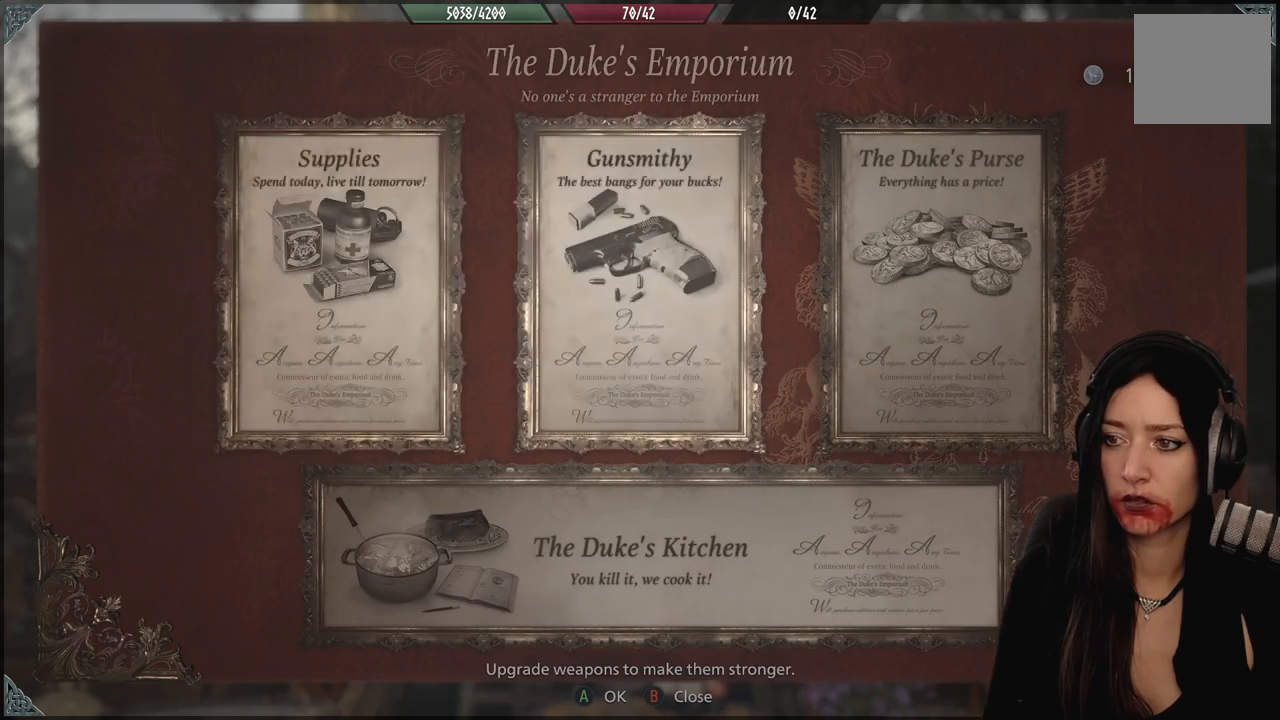
{"buttons": ["A"], "left_stick": "center", "right_stick": "center", "events": [[417, "A", "down"]]}
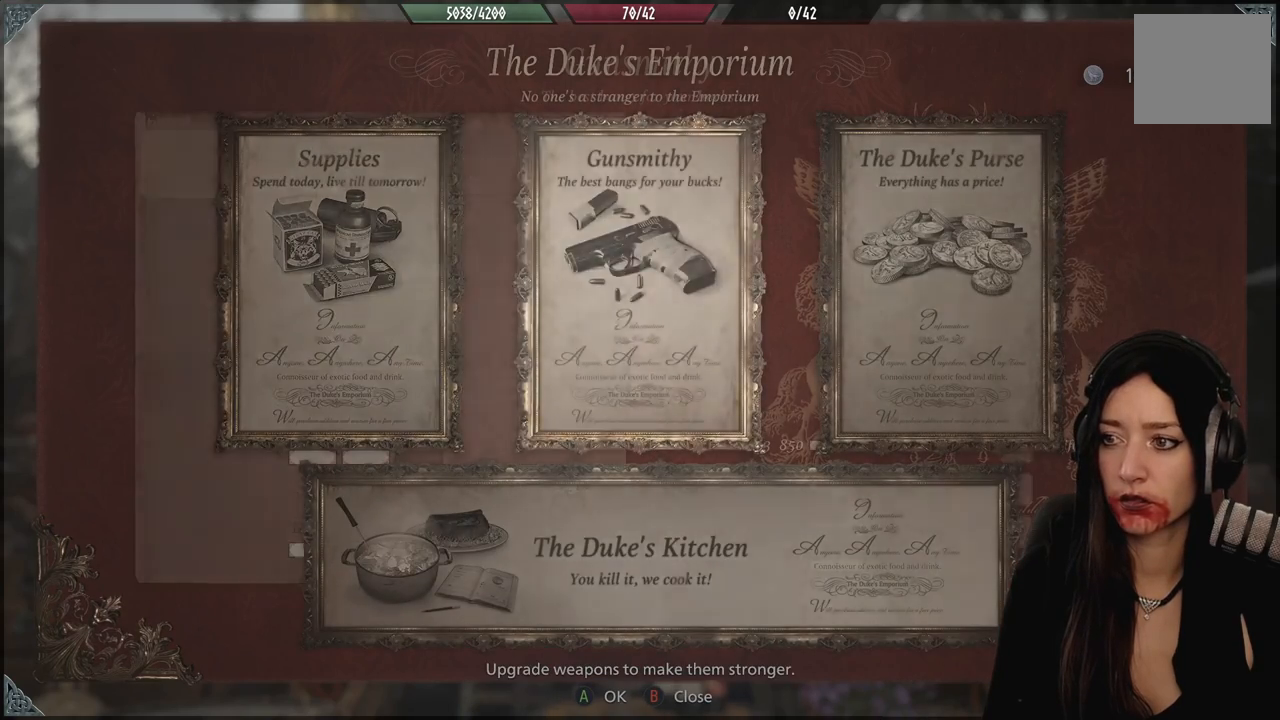
{"buttons": [], "left_stick": "center", "right_stick": "center", "events": [[33, "A", "up"]]}
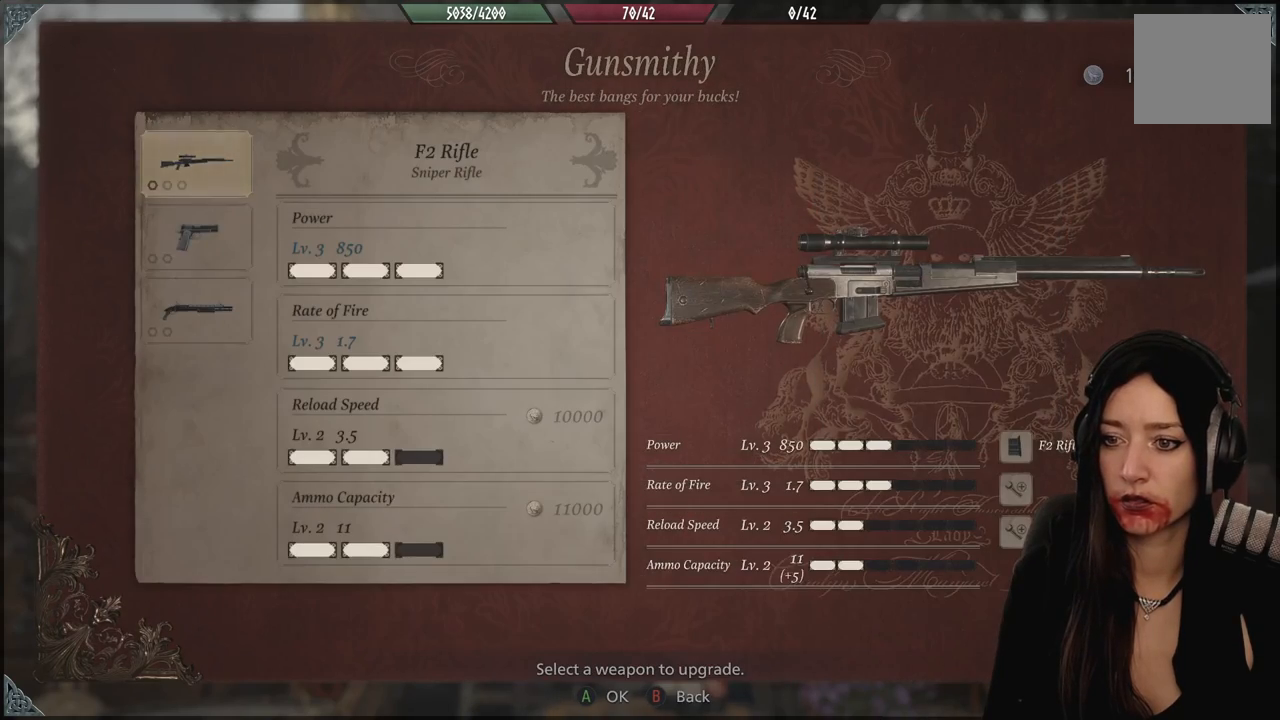
{"buttons": [], "left_stick": "center", "right_stick": "center", "events": [[250, "B", "down"], [350, "B", "up"]]}
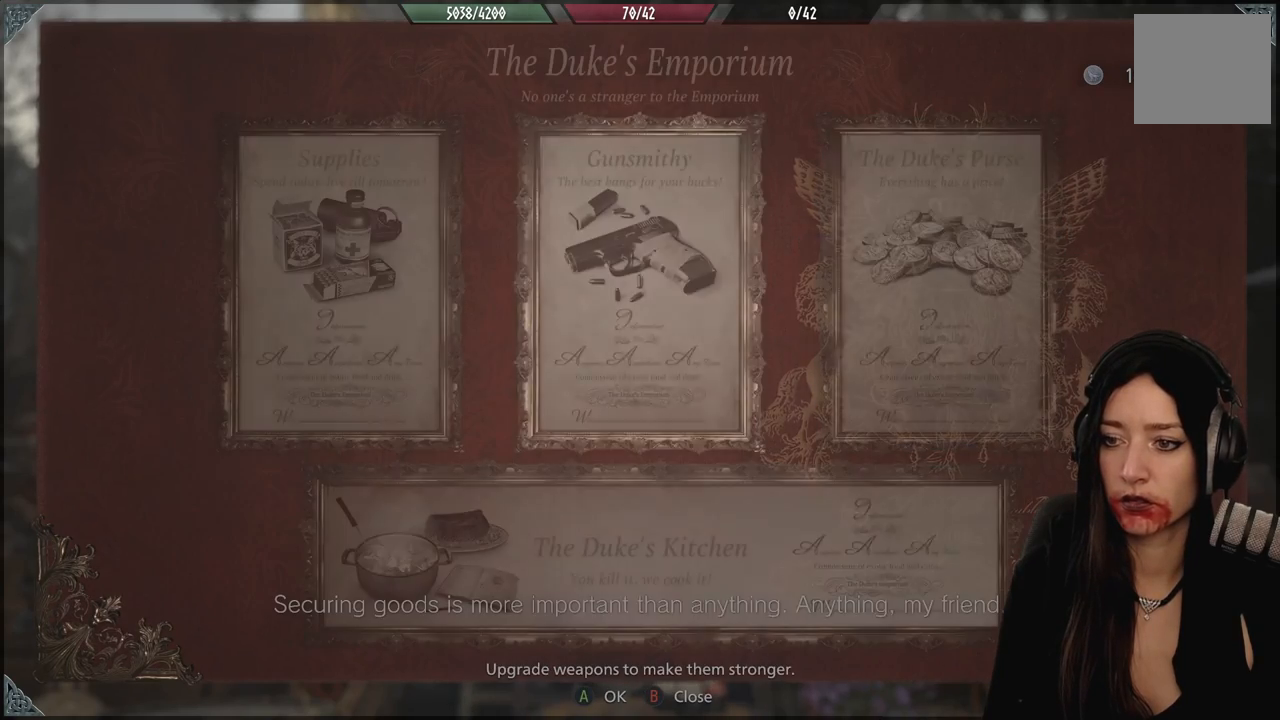
{"buttons": [], "left_stick": "center", "right_stick": "center", "events": []}
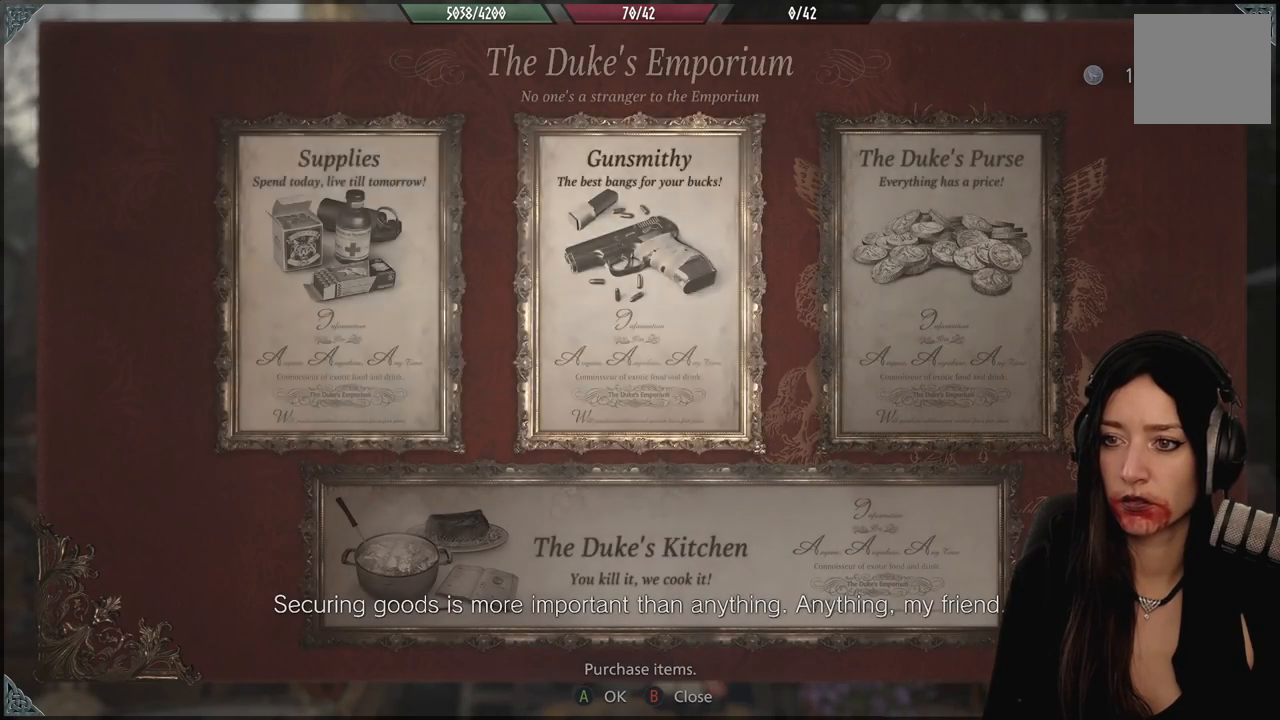
{"buttons": [], "left_stick": "center", "right_stick": "center", "events": [[117, "A", "down"], [233, "A", "up"]]}
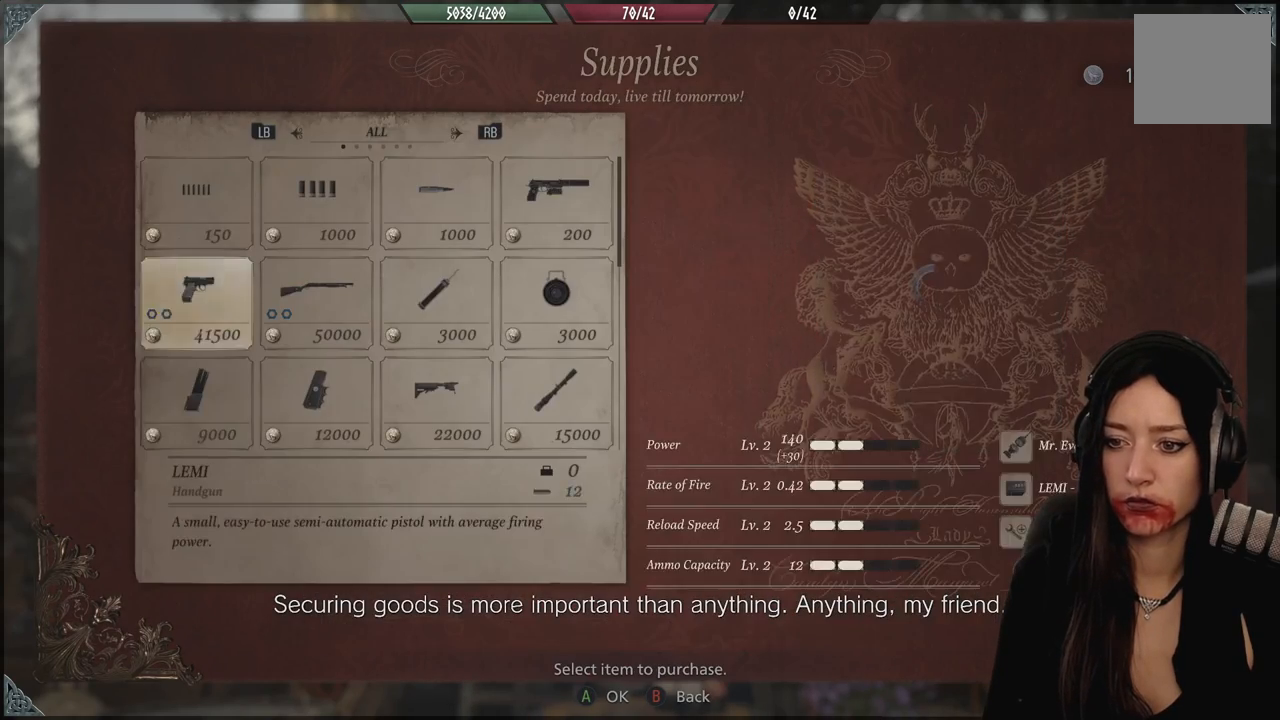
{"buttons": [], "left_stick": "center", "right_stick": "center", "events": []}
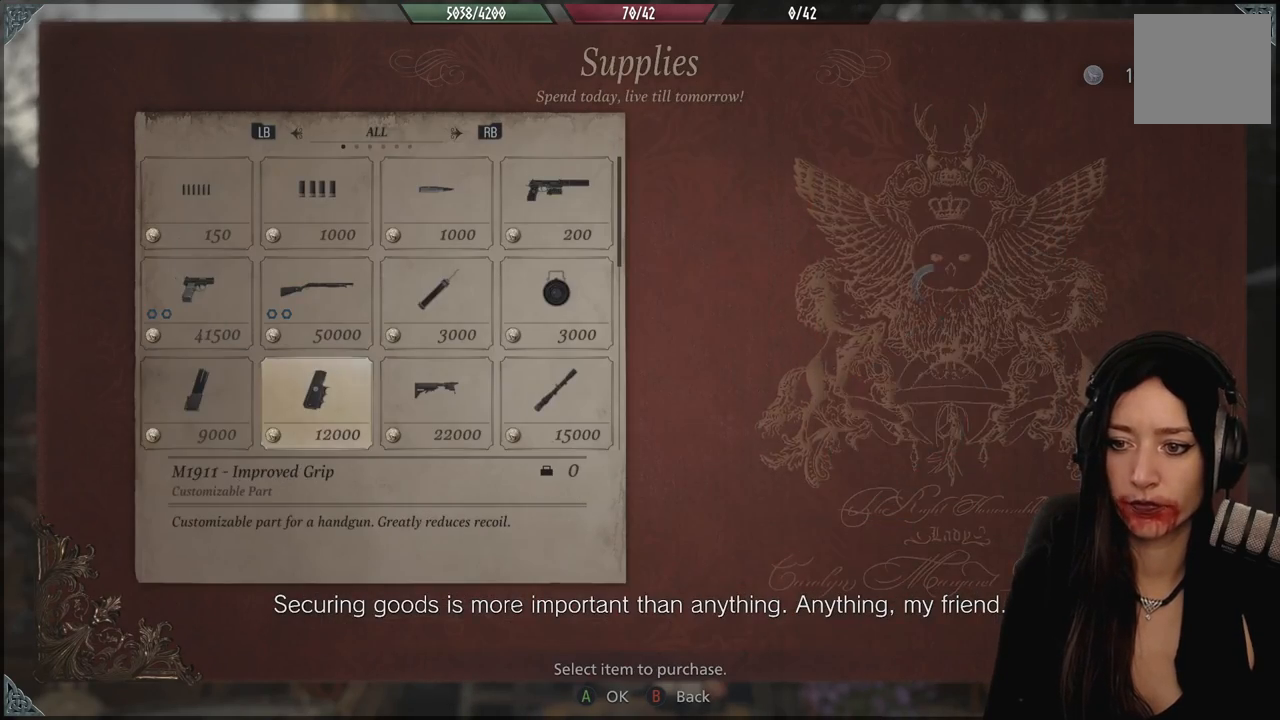
{"buttons": [], "left_stick": "center", "right_stick": "center"}
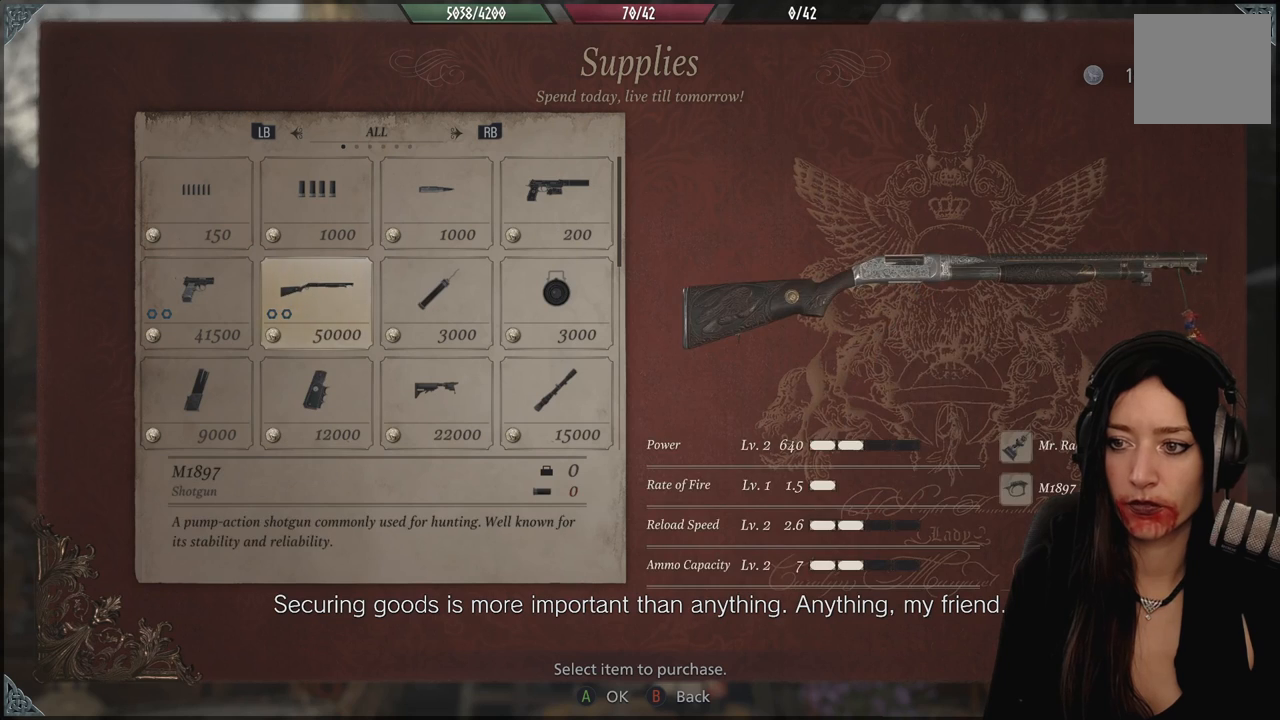
{"buttons": [], "left_stick": "center", "right_stick": "center", "events": []}
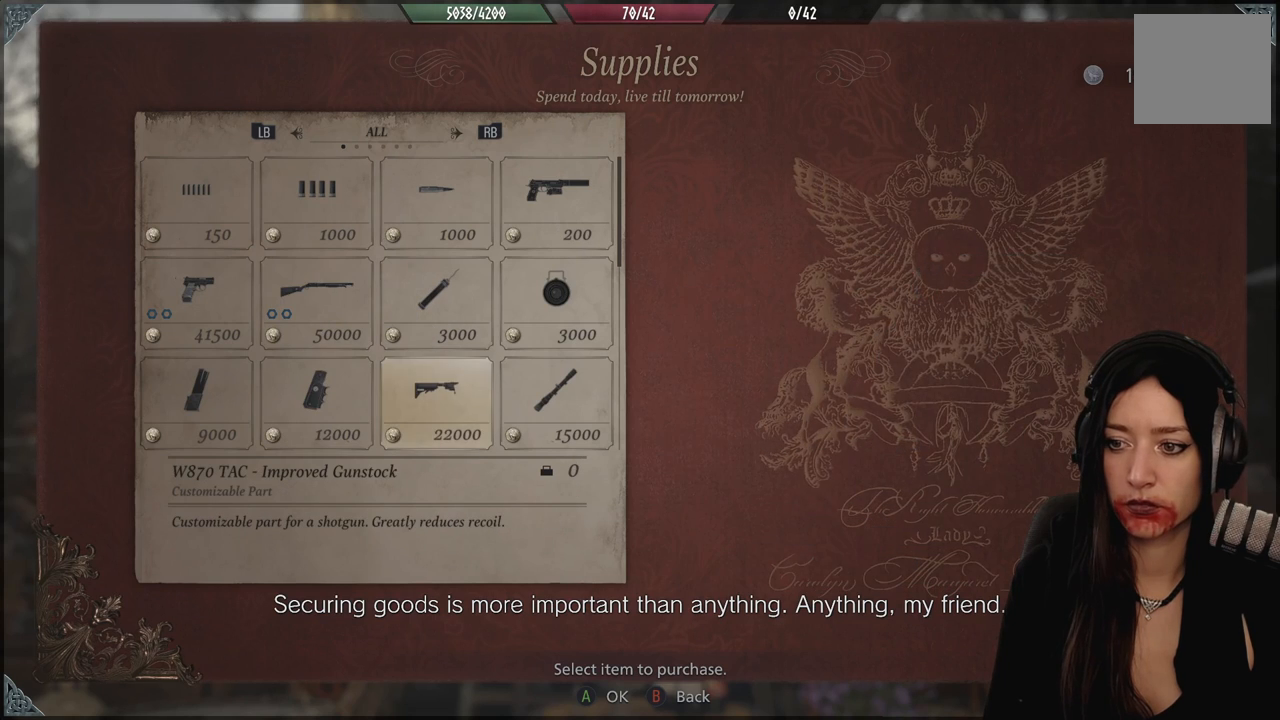
{"buttons": [], "left_stick": "center", "right_stick": "center", "events": []}
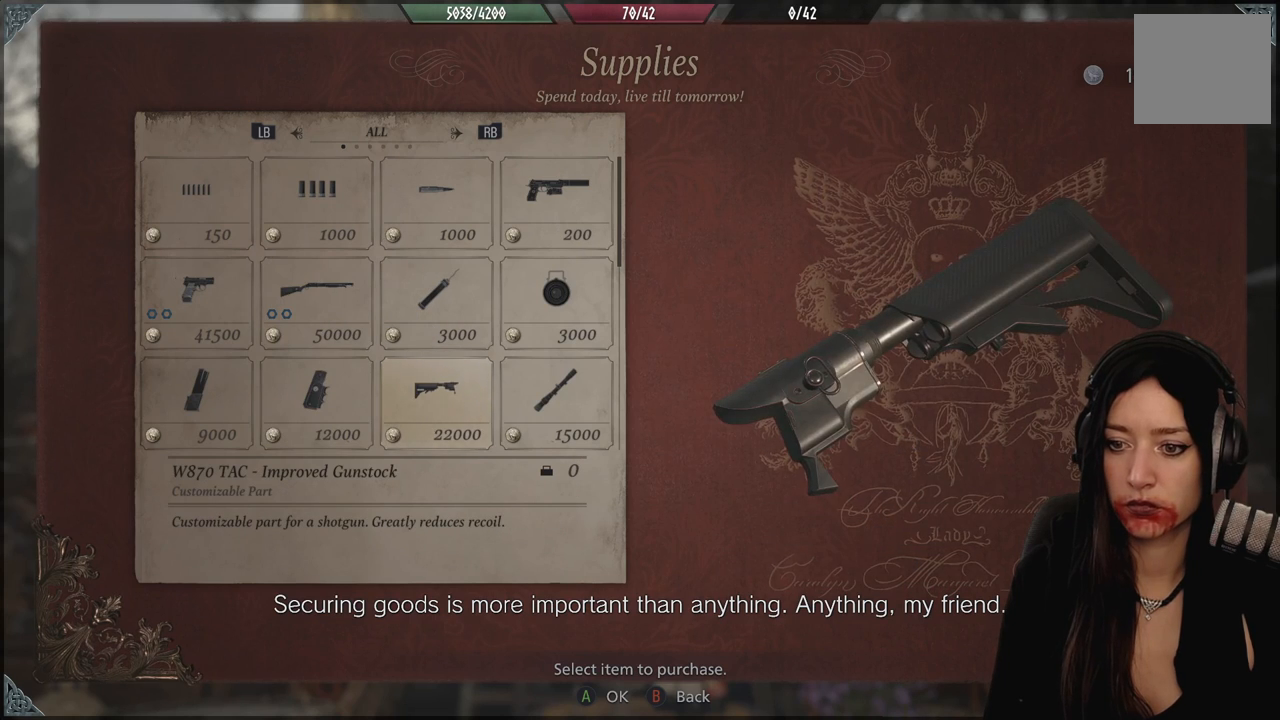
{"buttons": [], "left_stick": "center", "right_stick": "center", "events": []}
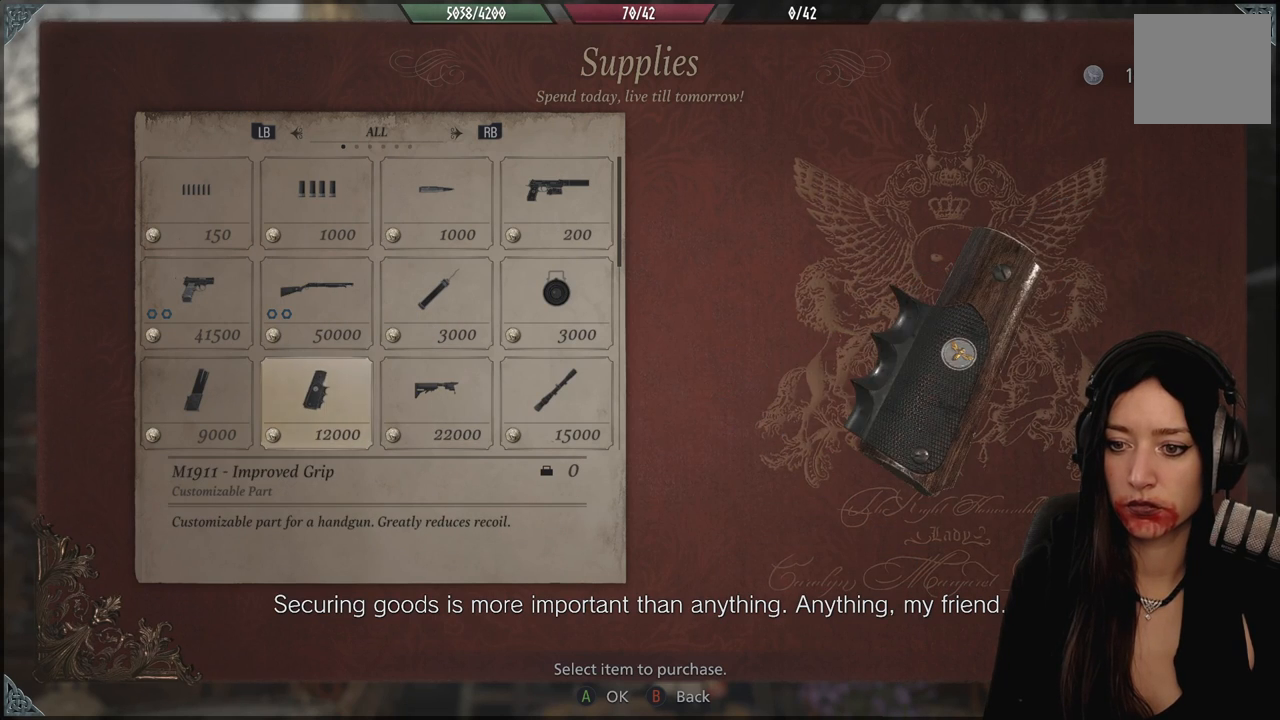
{"buttons": [], "left_stick": "center", "right_stick": "center", "events": []}